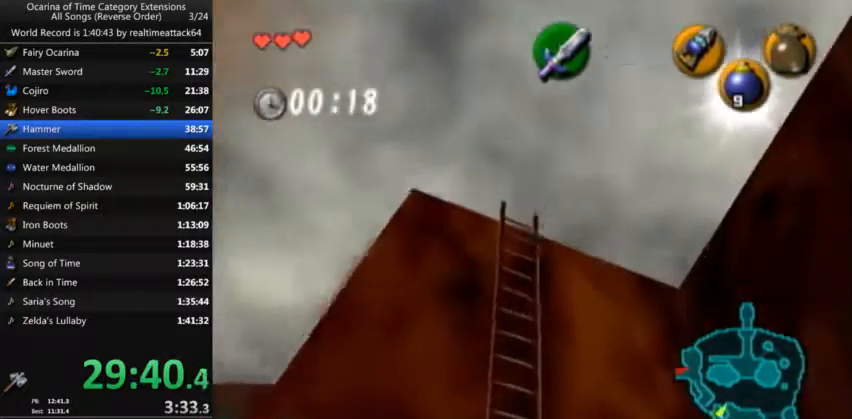
Gameplay with a controller (Nintendo layout); each line is a JSON object with the inputs held at the frame after it. "events" lists button and stick changes between this image and that frame as [ms after this image, input, new state], when the widget could be followed in between. Not read: L3 R3.
{"buttons": [], "left_stick": "up-right", "right_stick": "center", "events": [[200, "left_stick", "center"], [333, "left_stick", "up-right"]]}
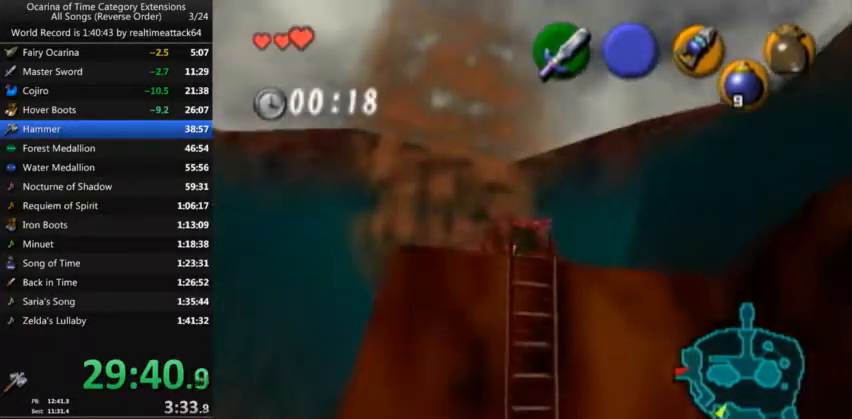
{"buttons": [], "left_stick": "up-right", "right_stick": "center", "events": []}
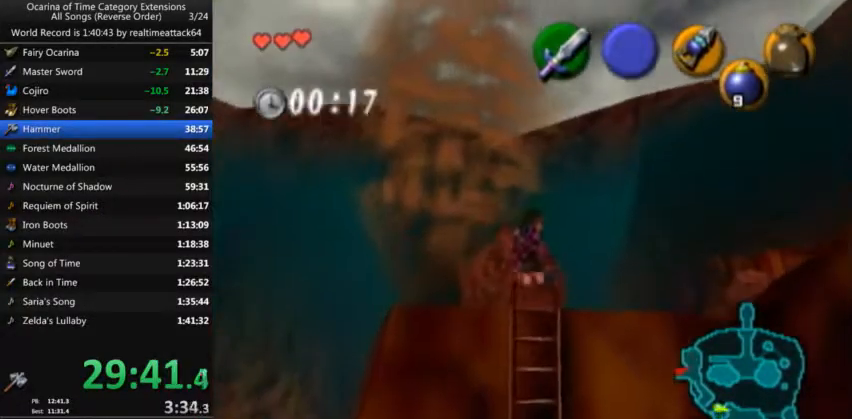
{"buttons": [], "left_stick": "up", "right_stick": "center", "events": [[166, "A", "down"], [233, "L1", "down"], [300, "A", "up"], [300, "left_stick", "up"], [333, "L1", "up"]]}
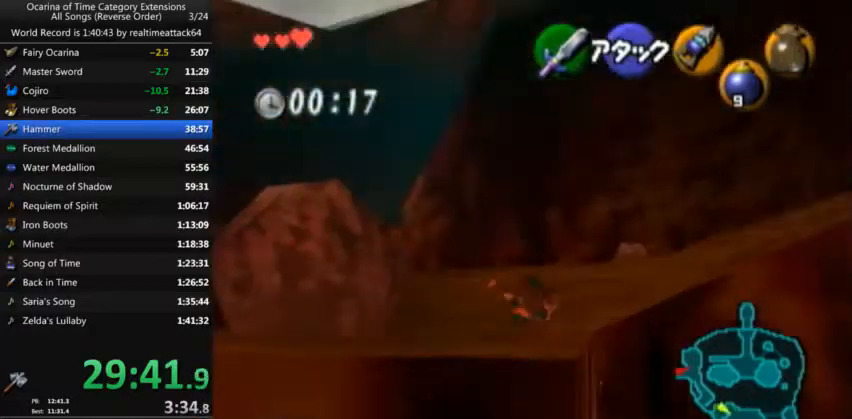
{"buttons": ["Z"], "left_stick": "up", "right_stick": "center", "events": [[167, "left_stick", "up-right"], [400, "Z", "down"], [467, "left_stick", "up"]]}
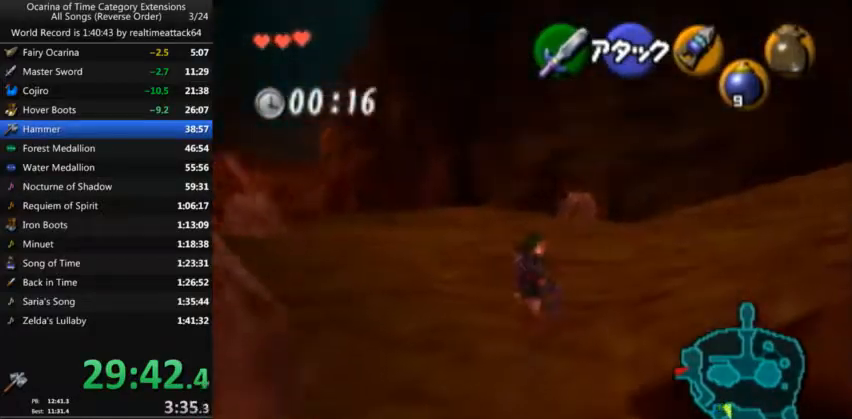
{"buttons": ["L1"], "left_stick": "down", "right_stick": "center", "events": [[33, "Z", "up"], [200, "left_stick", "center"], [300, "left_stick", "down"], [433, "L1", "down"]]}